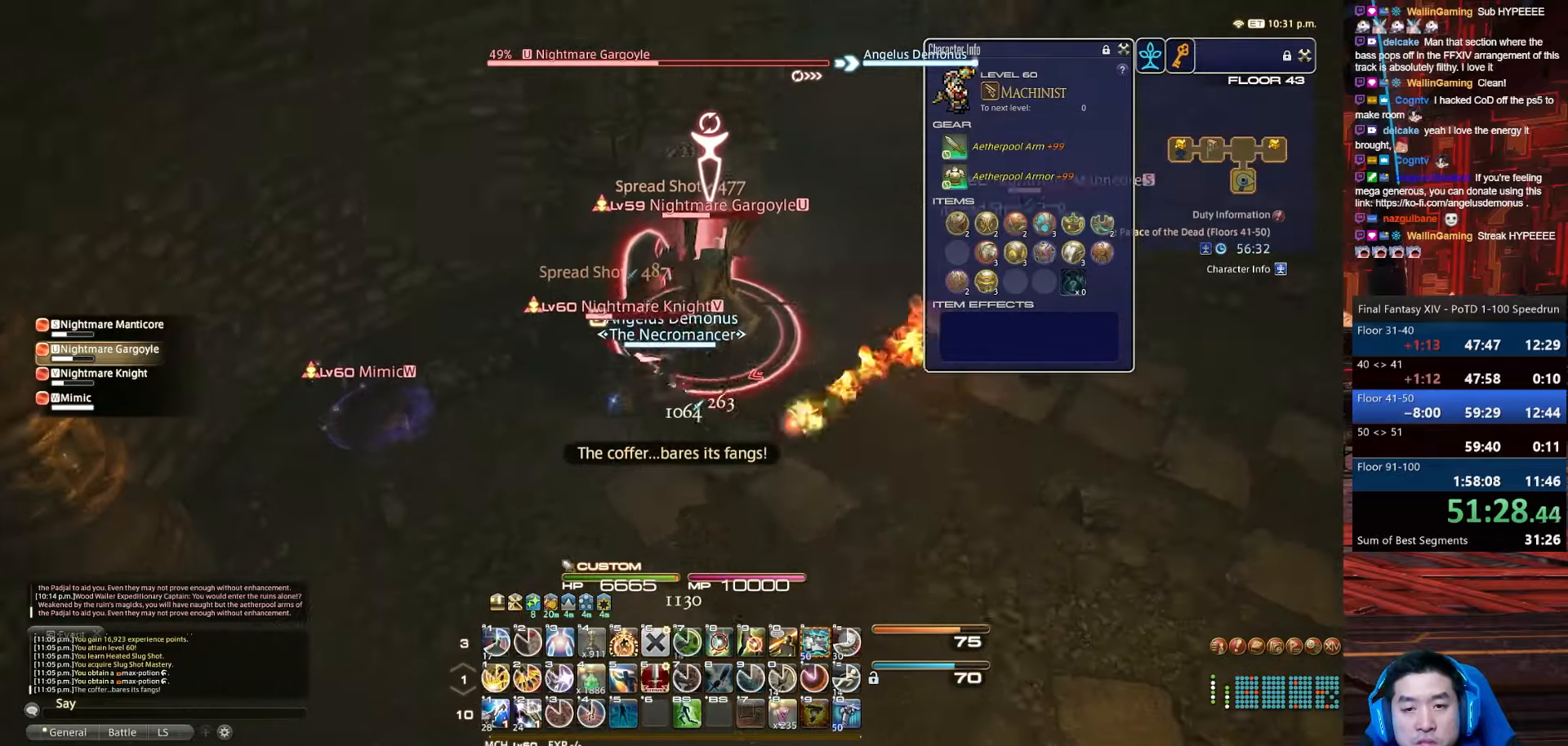
Gameplay with keyboard; each line is a JSON object with the keys held at the frame after it. "events" lists presses ("down") and releases ("up") of ".", "/", "0", "1", "2", "3", "4", "5", "6", "7", "8", "9", "a", "alt_l", "alt_r", "b", "backslash", "backspace", "c", "caps_lock", "comma", "ctrl_l", "ctrl_r", "d", "e", "equals", "escape", "f", "f1", "f10", "f11", "f12", "f2", "f3", "f4", "f5", "f6", "f7", "f8", "f9", "g", "h", "i", "j", "k", "l", "lbracket", "m", "minus", "n", "o", "p", "q", "quote", "r", "rbracket", "return", "s", "semicolon", "shift_l", "shift_r", "space", "t", "tab", "tilde", "u", "v", "w", "x", "y" and "z" between this image and that frame as [ms after this image, input, new state], when the widget could be followed in between. No other keys are recorded. Mouse input is not recorded.
{"keys": ["4", "shift_r"], "events": [[101, "shift_r", "down"], [234, "rbracket", "up"], [334, "space", "up"], [367, "4", "down"], [367, "d", "up"]]}
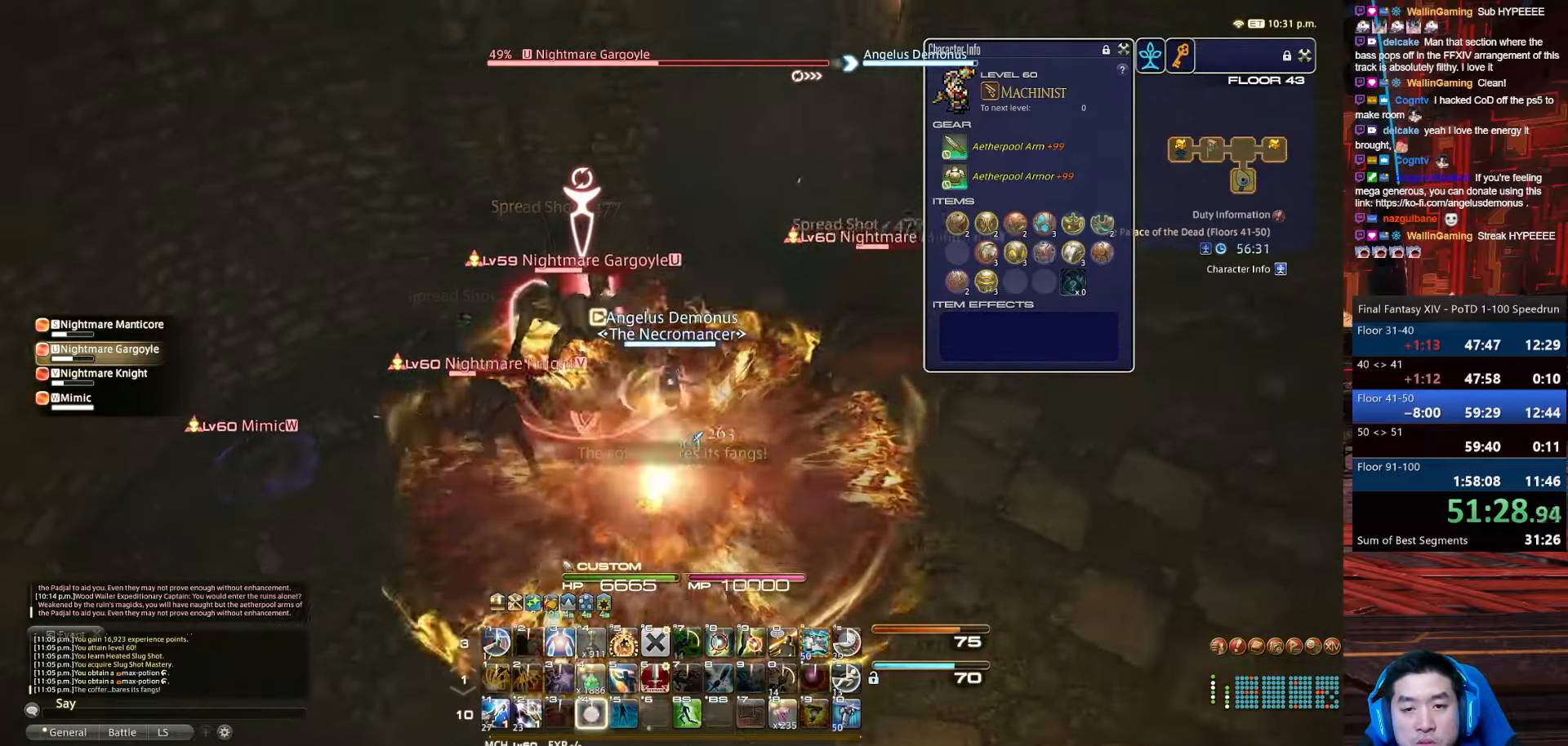
{"keys": ["d", "minus", "p", "s", "space"], "events": [[67, "p", "down"], [133, "d", "down"], [200, "minus", "down"], [200, "space", "down"], [234, "4", "up"], [267, "shift_r", "up"], [334, "s", "down"]]}
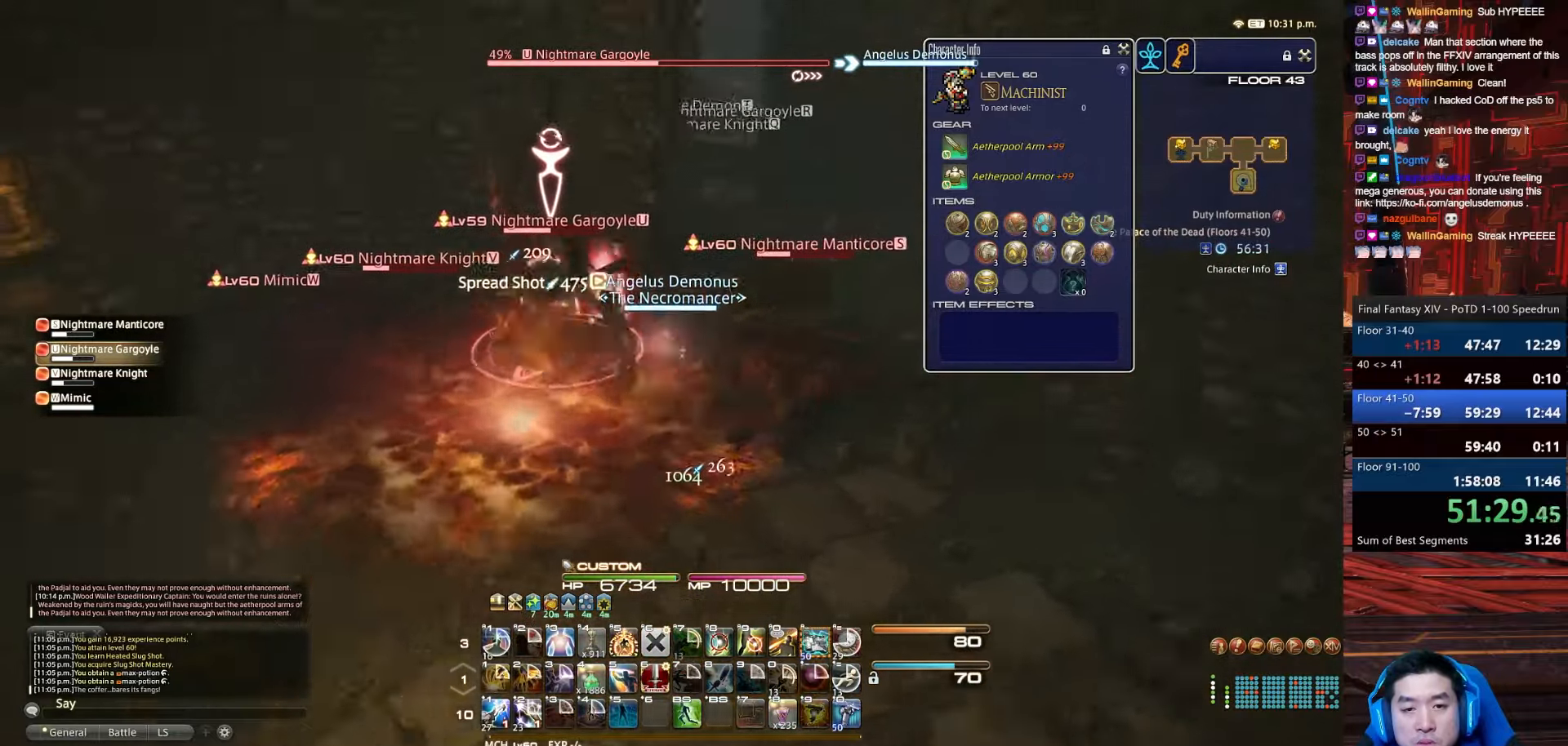
{"keys": ["d", "p", "s"], "events": [[101, "space", "up"], [401, "minus", "up"]]}
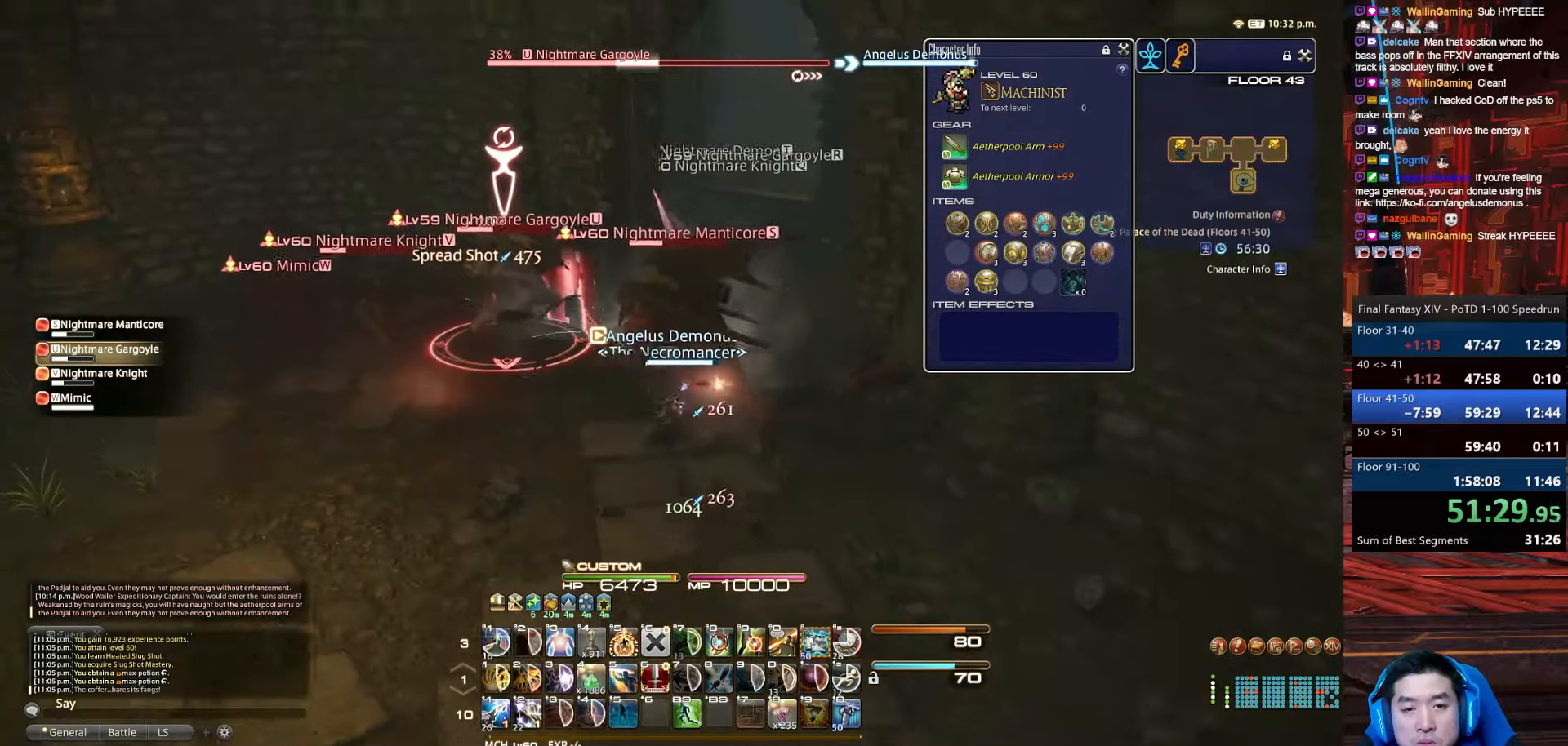
{"keys": ["q", "return", "s"], "events": [[200, "q", "down"], [400, "d", "up"], [434, "p", "up"], [500, "return", "down"]]}
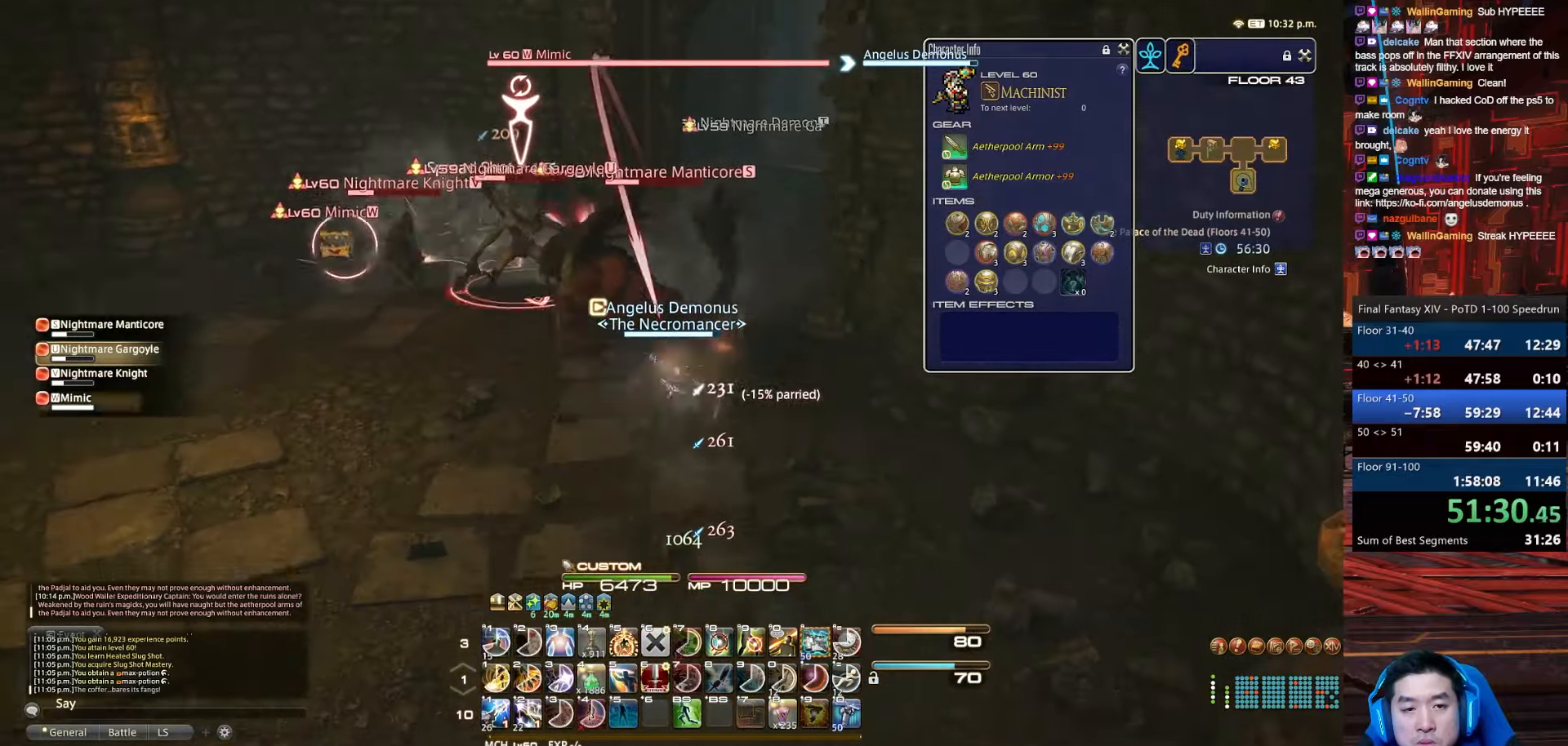
{"keys": ["d", "lbracket", "p", "return", "shift_r", "w"], "events": [[101, "d", "down"], [134, "lbracket", "down"], [167, "p", "down"], [167, "q", "up"], [167, "w", "down"], [267, "s", "up"], [468, "shift_r", "down"]]}
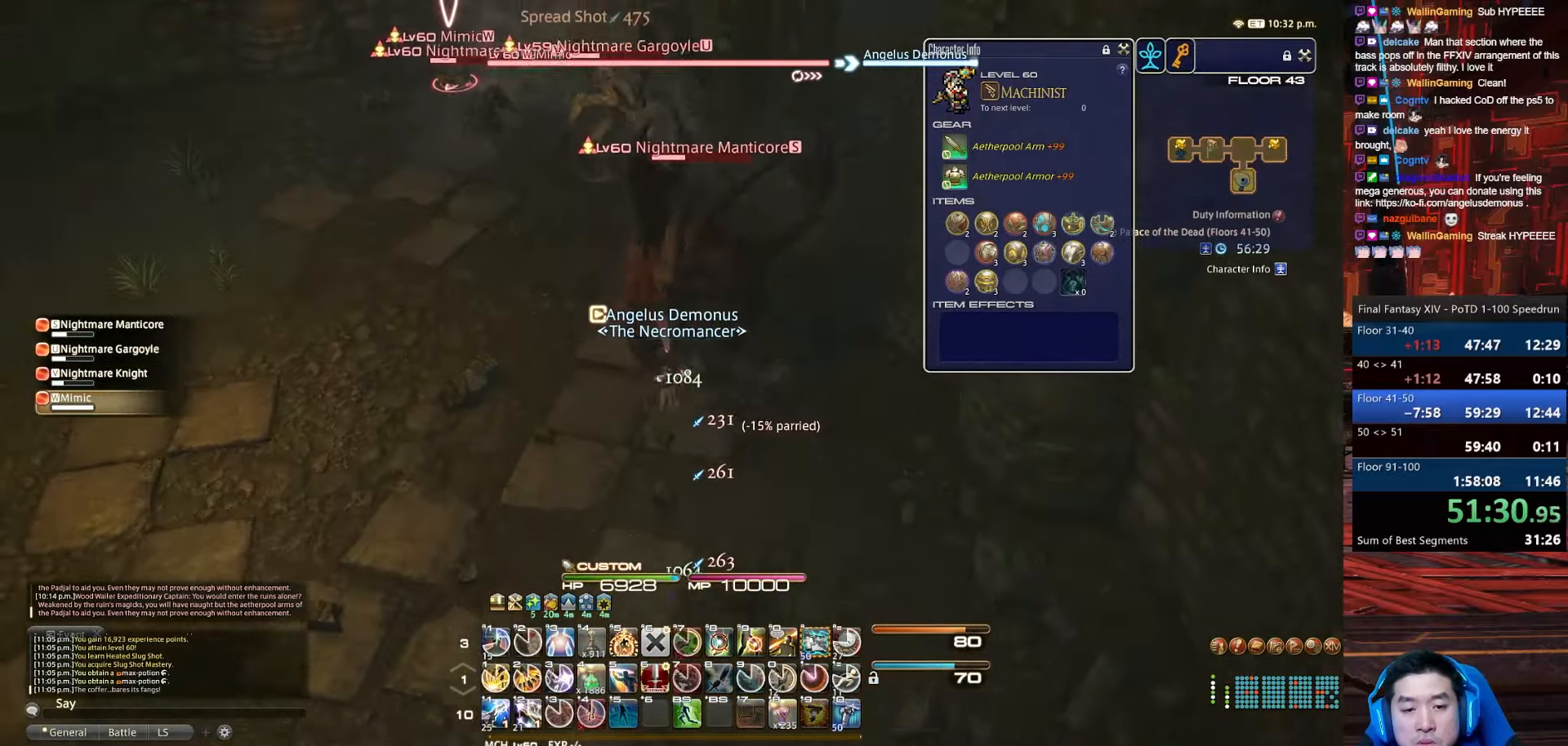
{"keys": ["4", "shift_r", "w"], "events": [[33, "d", "up"], [67, "4", "down"], [100, "lbracket", "up"], [100, "p", "up"], [100, "return", "up"]]}
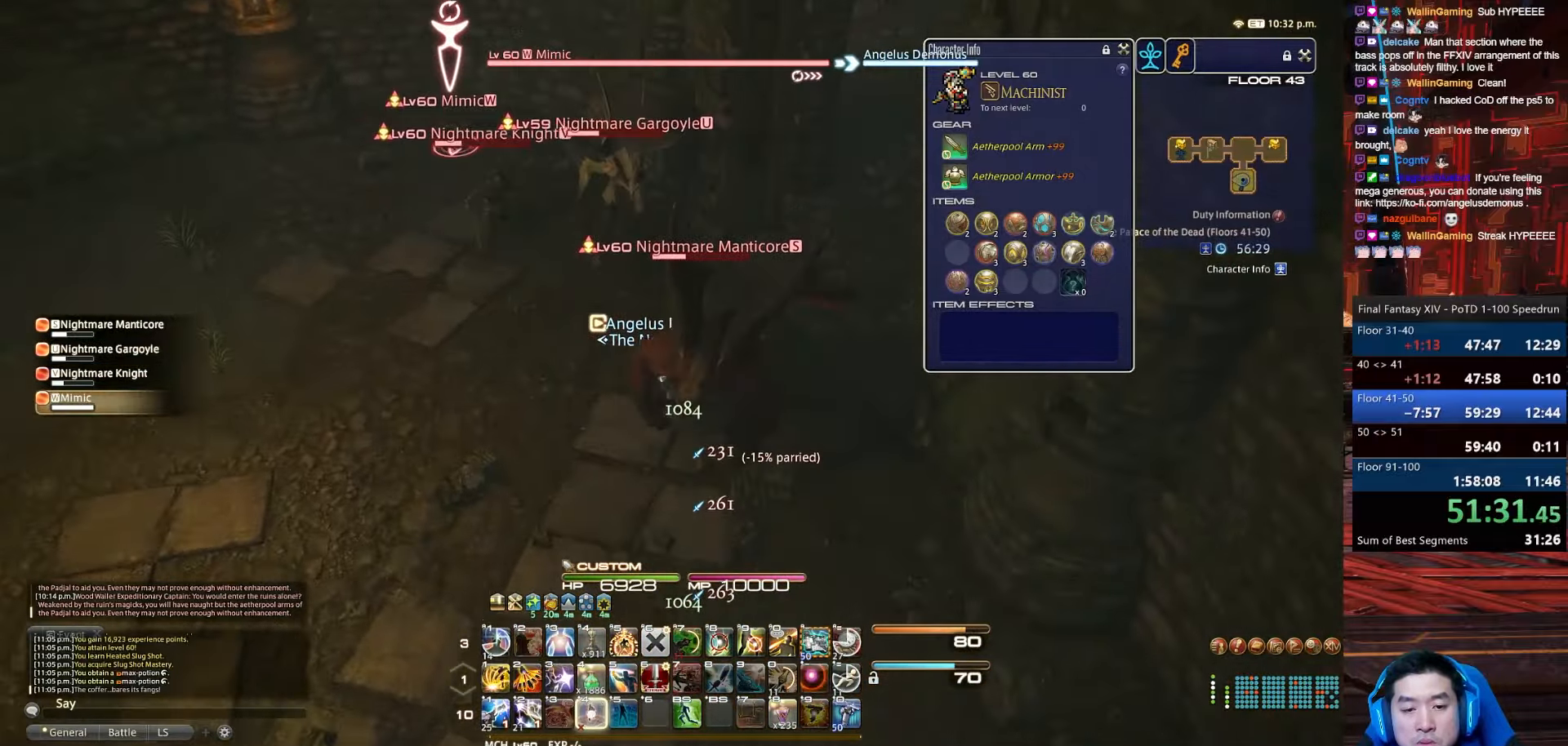
{"keys": ["4", "a", "shift_r", "w"], "events": [[367, "a", "down"]]}